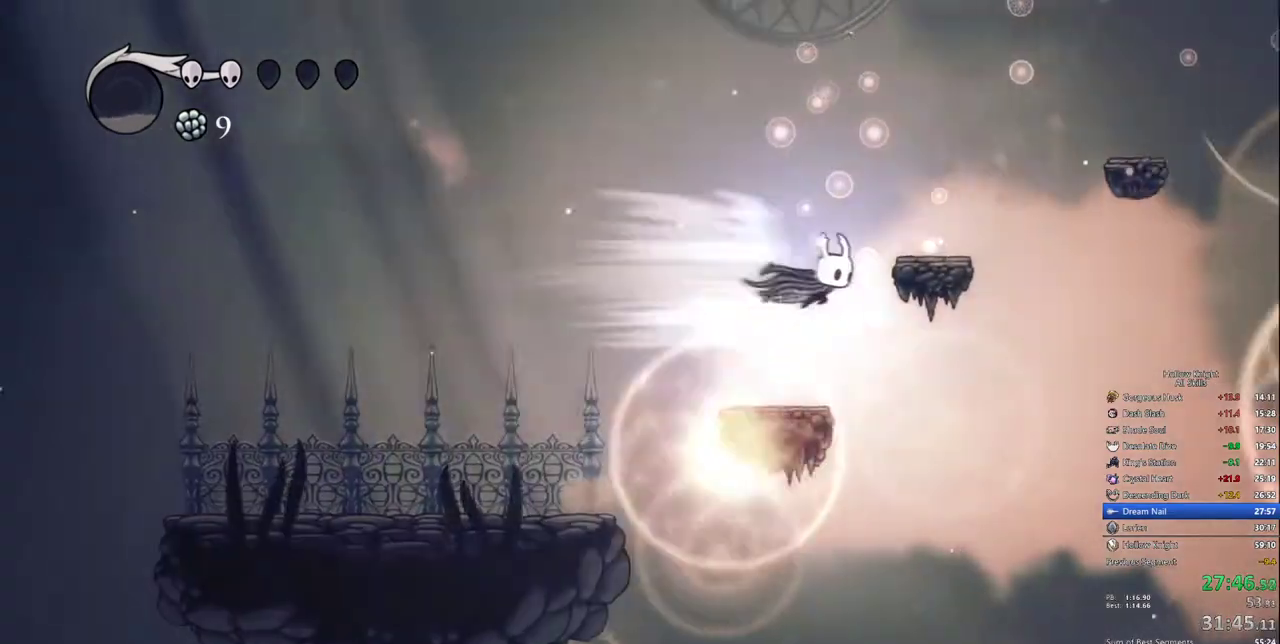
Gameplay with keyboard; each line is a JSON object with the keys held at the frame after it. "events" lists presses ("down") and releases ("up") of "cdash", "dash", "dnail", "down", "heal", "inv", "jump", "left", "nail", "right", "spell" and "up" between this image and that frame as [ms after this image, input, new state], when the widget could be followed in between. No other keys are recorded. Mouse input is not recorded. Key names are as the overlay labels them; some are game actions (e.g. jump) rather than physical keys.
{"keys": ["right"], "events": []}
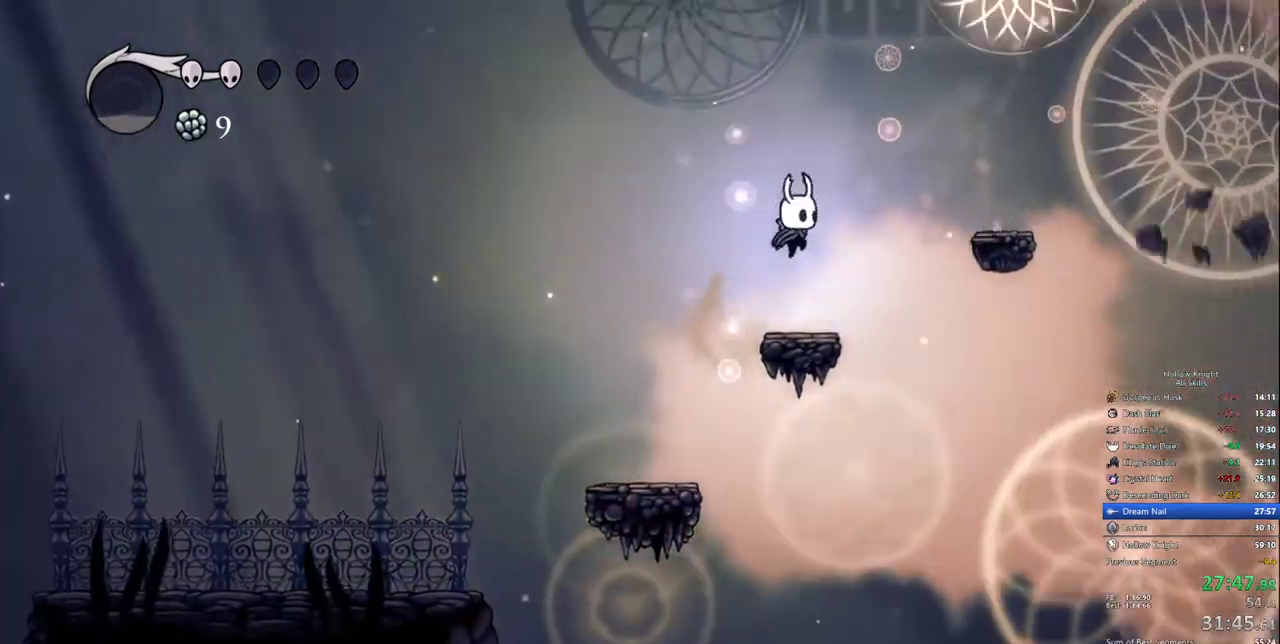
{"keys": ["right"]}
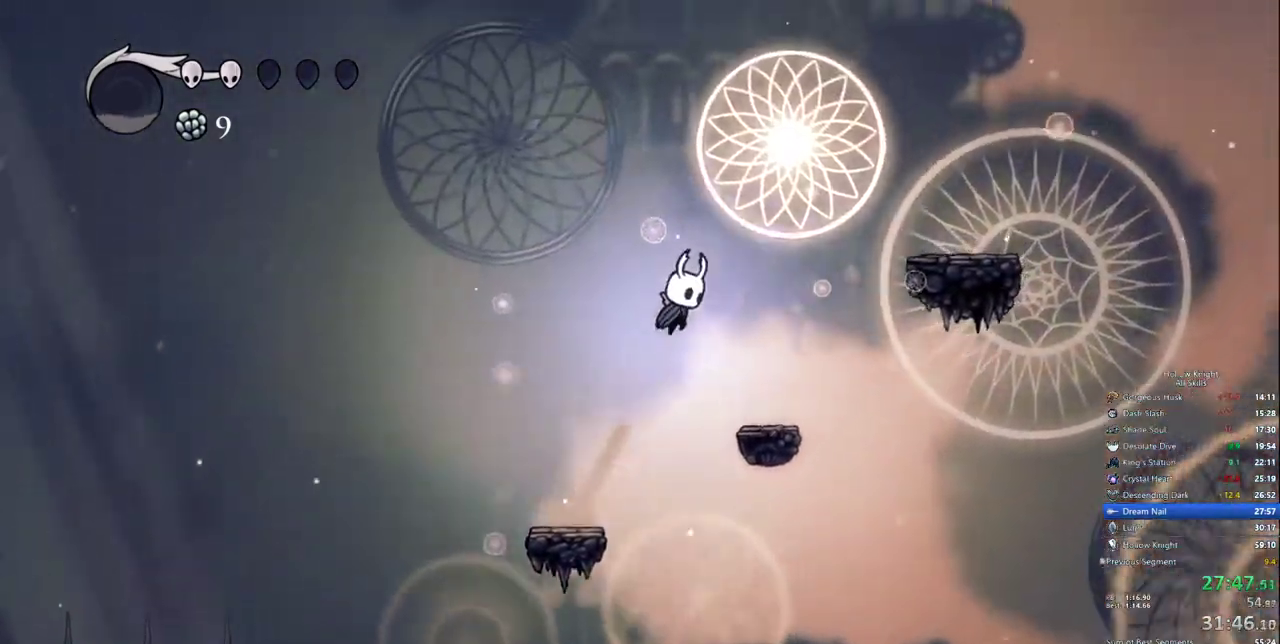
{"keys": ["right"], "events": []}
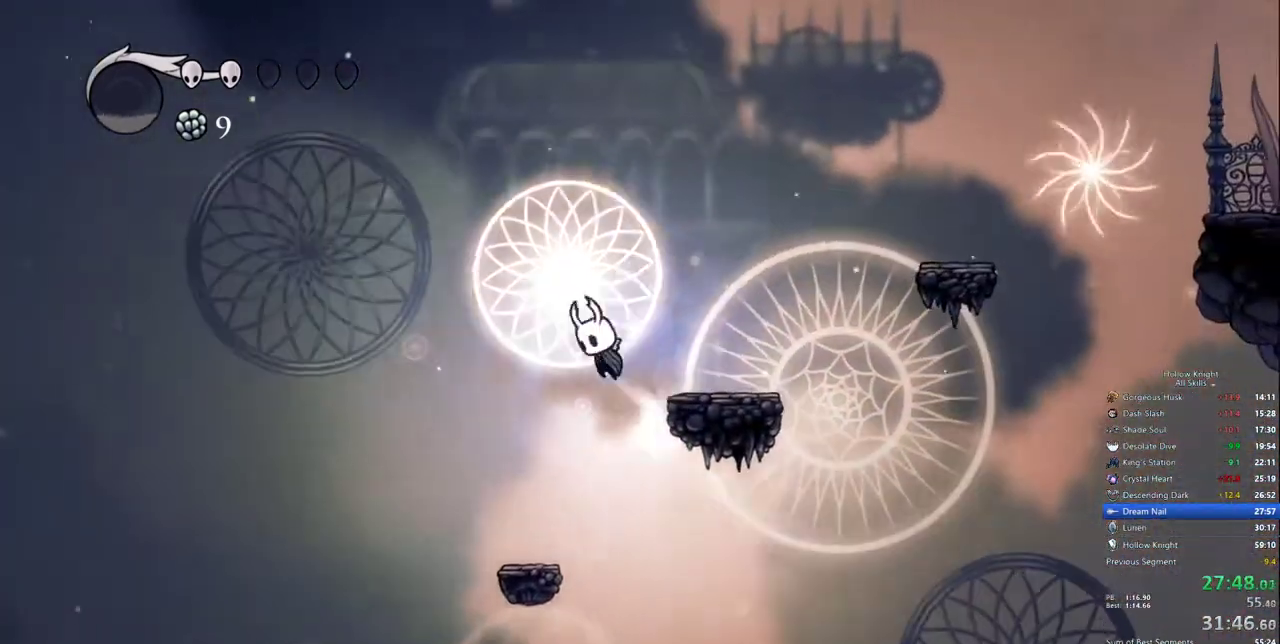
{"keys": ["right"], "events": []}
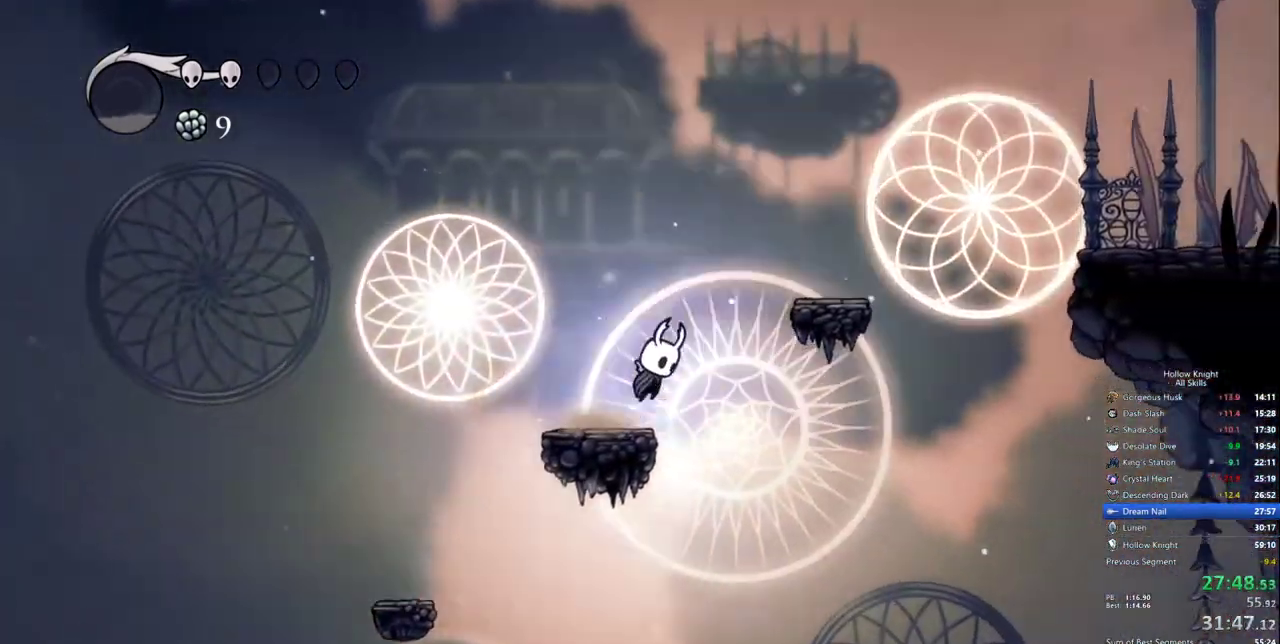
{"keys": ["right"], "events": []}
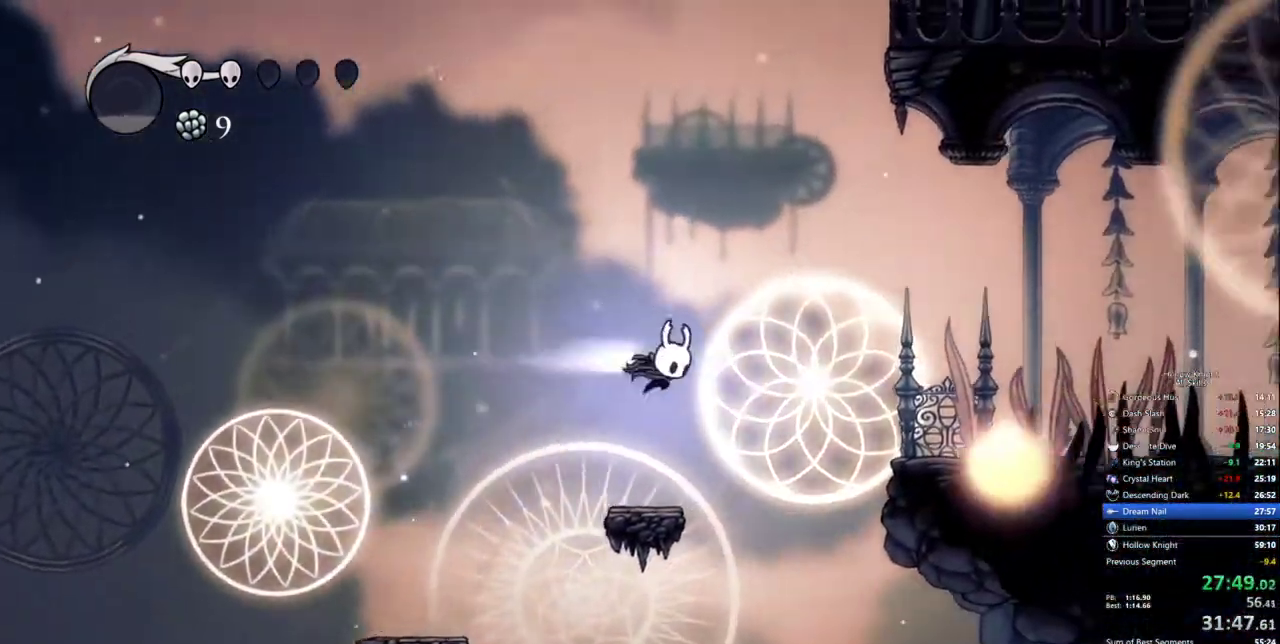
{"keys": ["right"], "events": []}
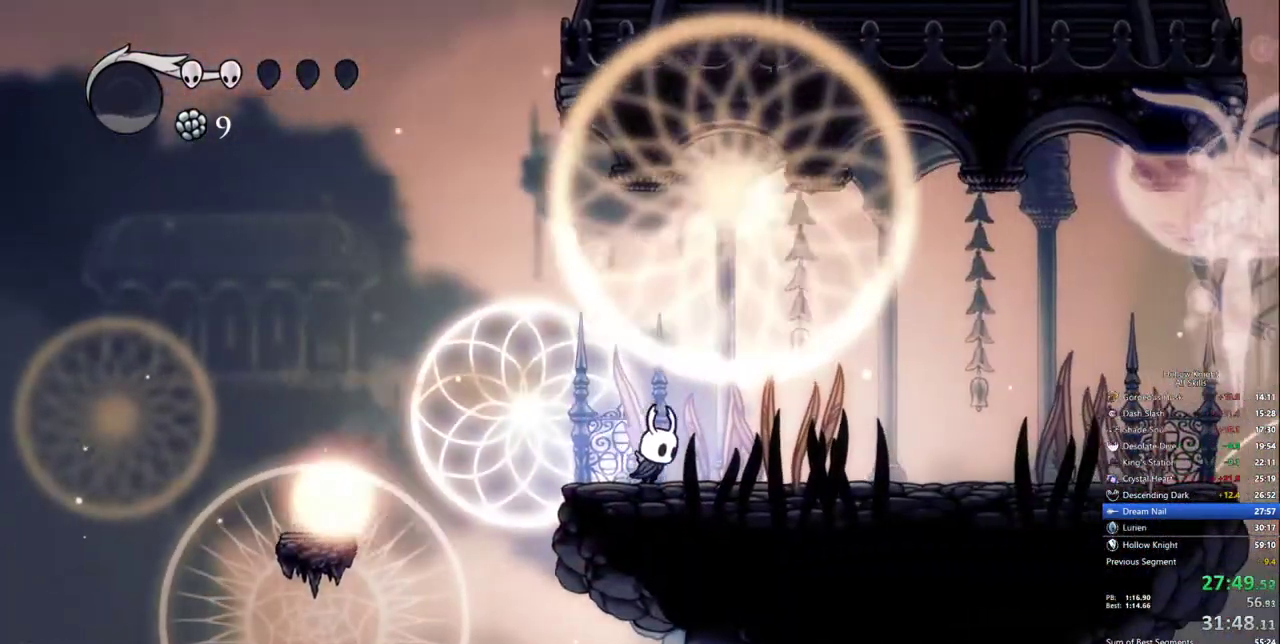
{"keys": ["right"], "events": []}
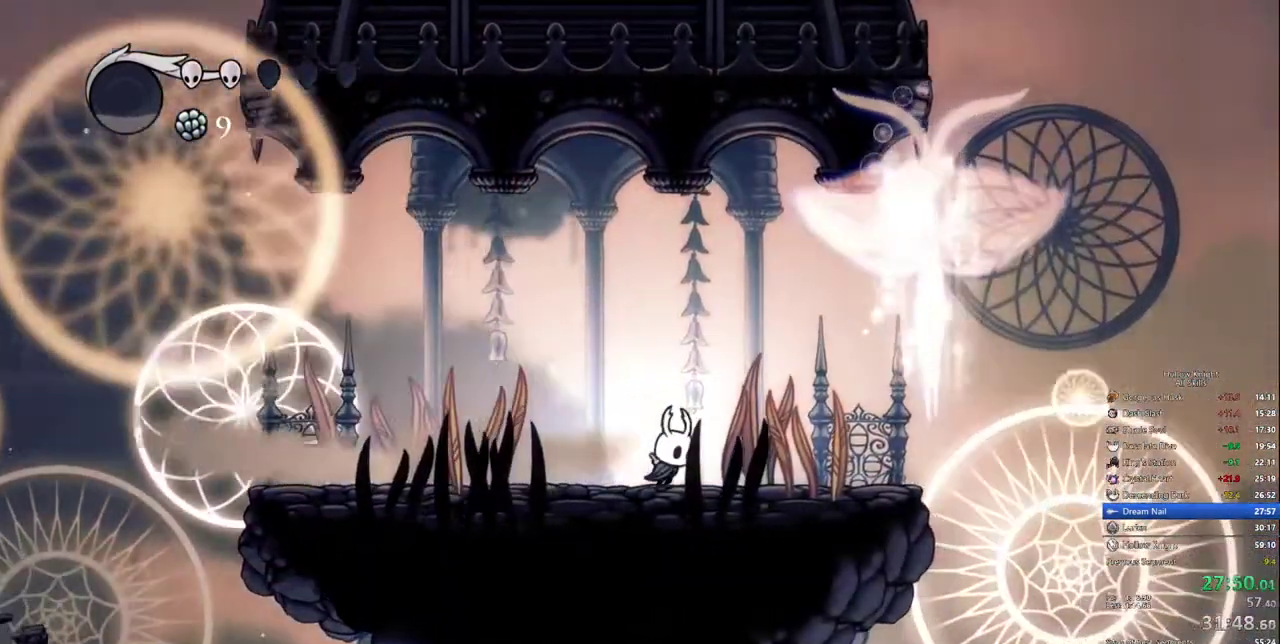
{"keys": ["right"]}
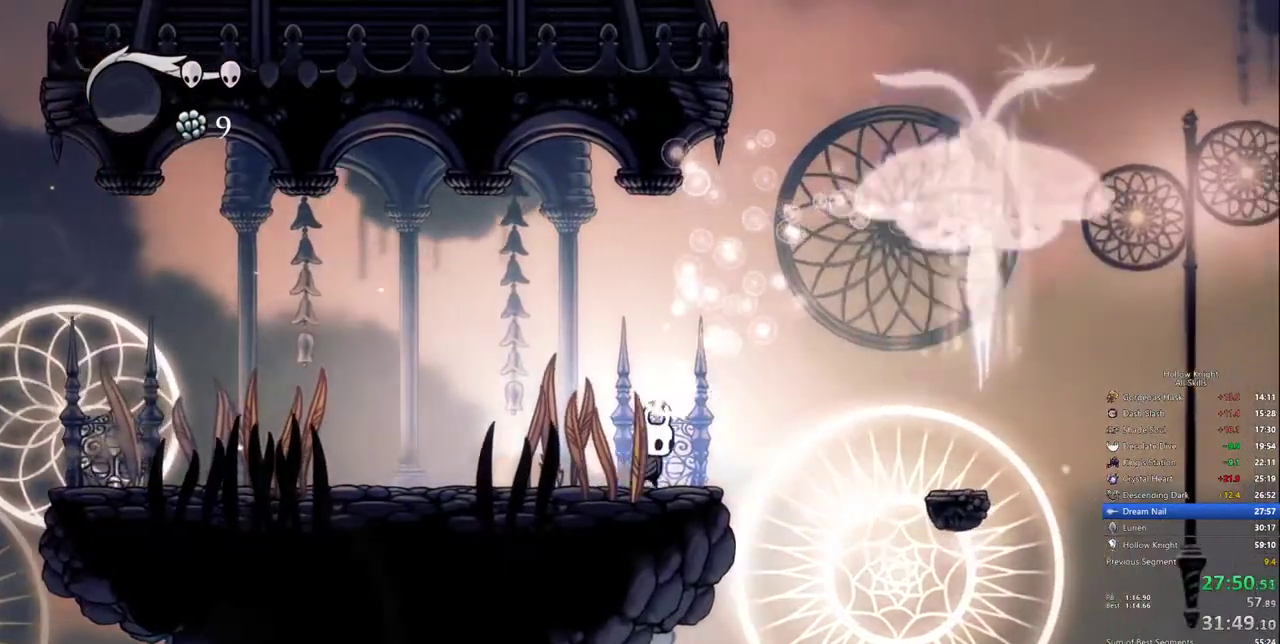
{"keys": ["right"], "events": []}
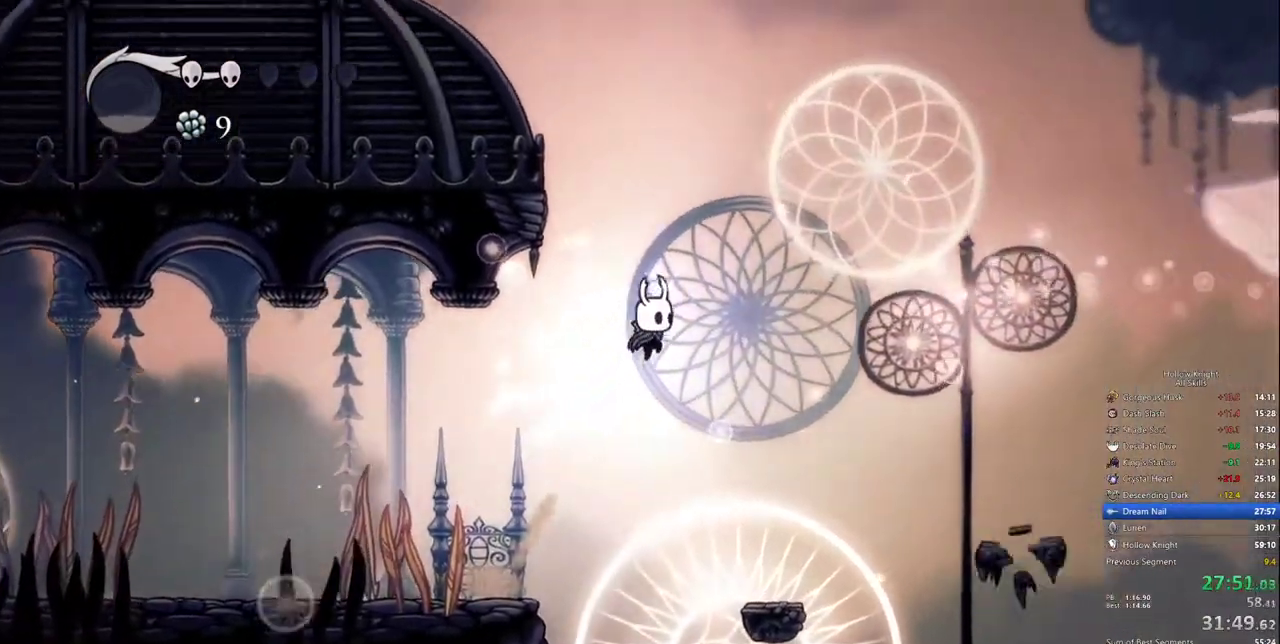
{"keys": ["right"], "events": []}
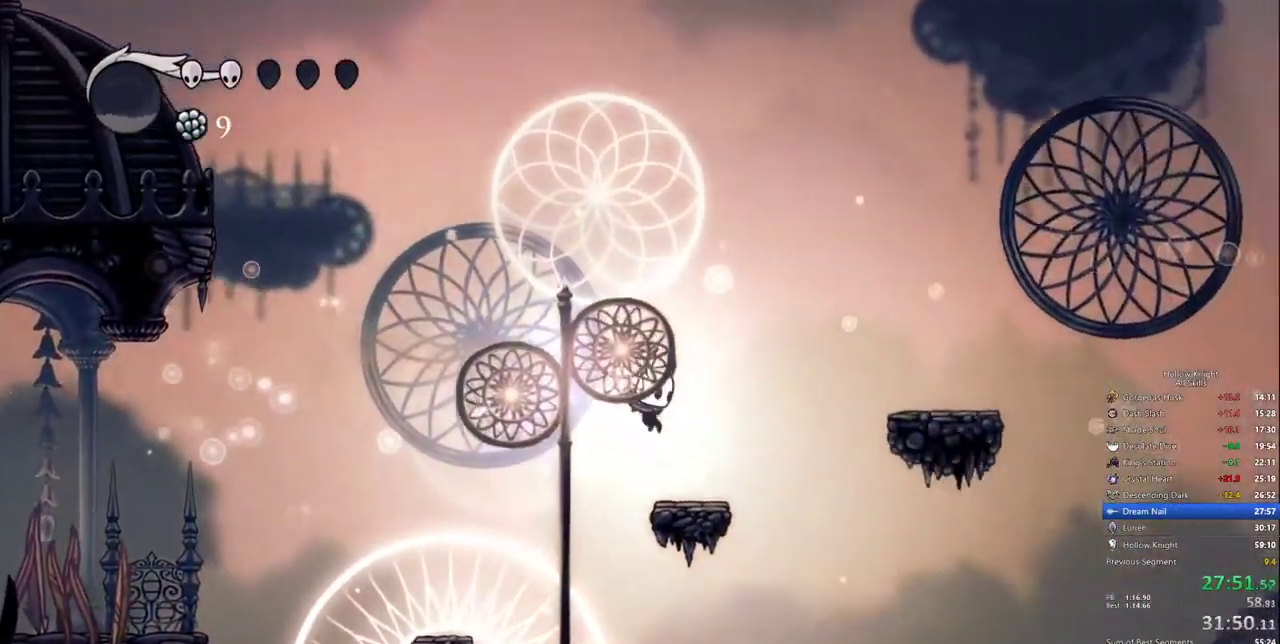
{"keys": ["left"]}
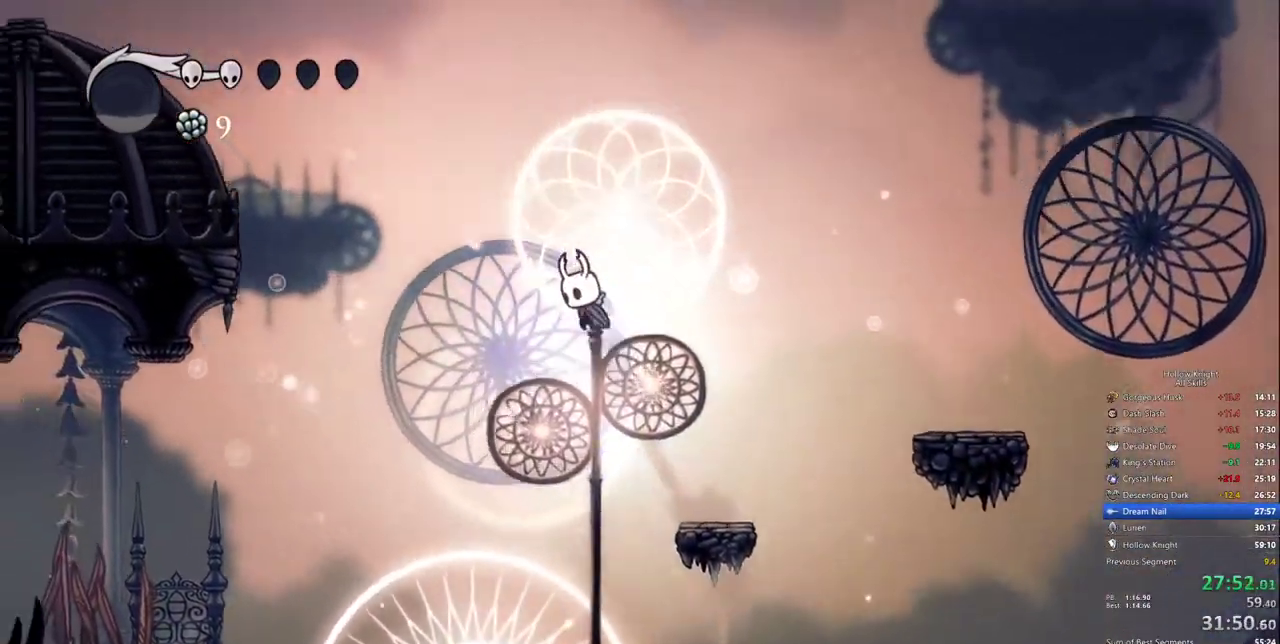
{"keys": ["left"], "events": []}